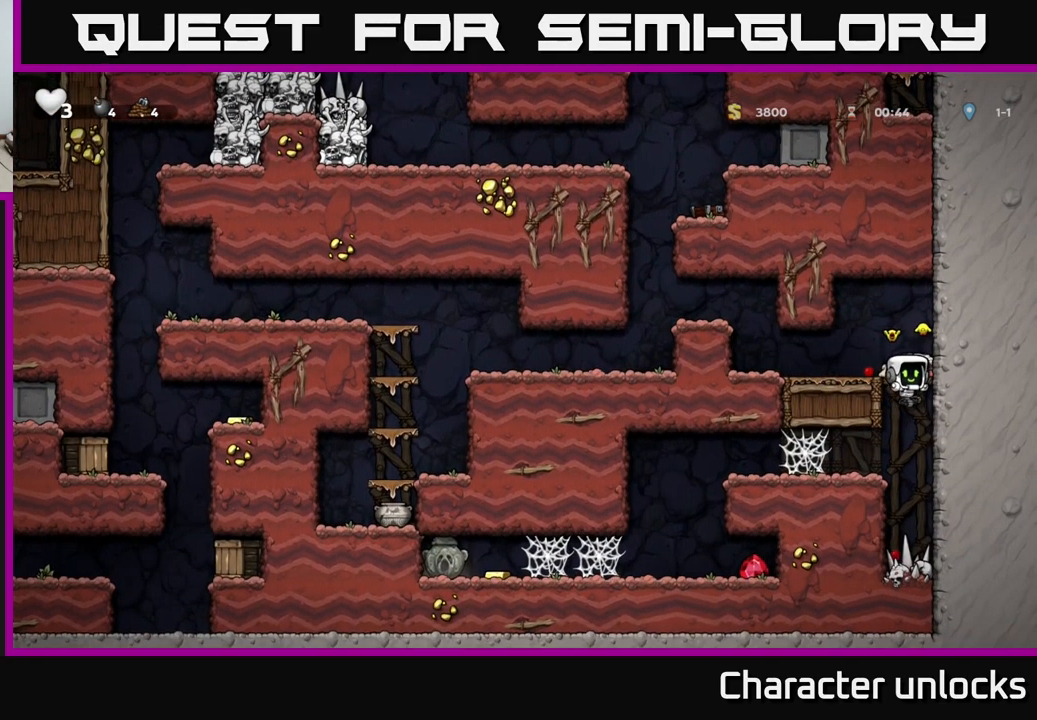
Gameplay with a controller (Xbox layout); each line is a JSON object with the inputs held at the frame after it. "events" lists button and stick changes between this image and that frame as [ms after this image, input, new state], when the widget could be followed in between. Not read: right_stick.
{"buttons": ["DPAD_LEFT"], "left_stick": "center", "events": [[34, "DPAD_LEFT", "down"], [334, "A", "down"], [434, "A", "up"]]}
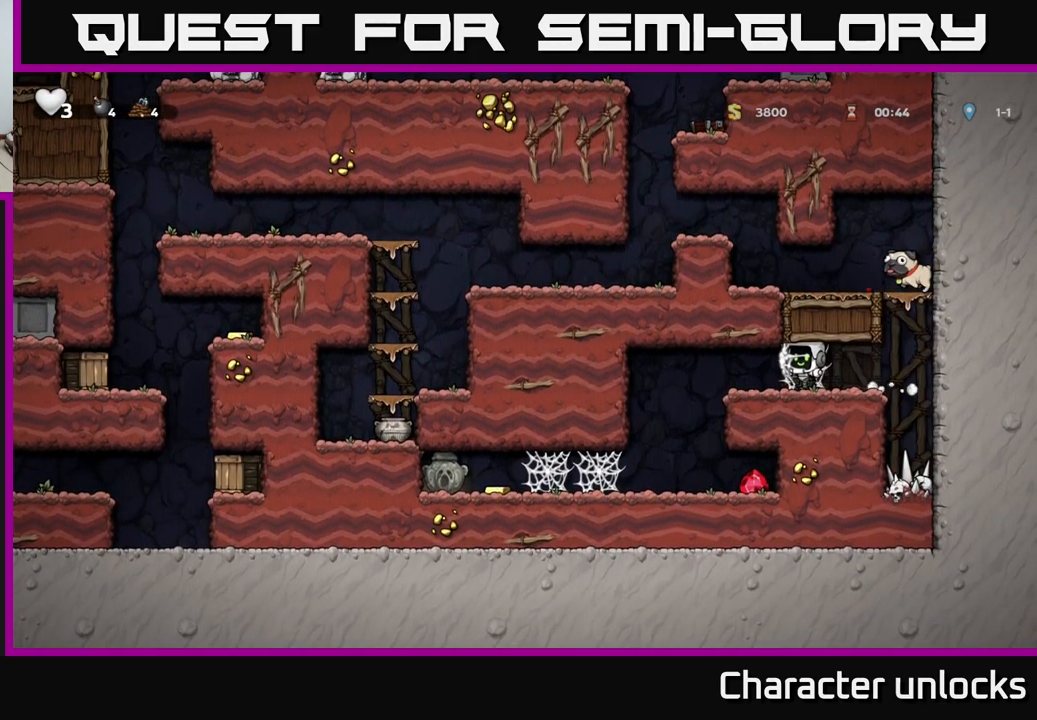
{"buttons": ["DPAD_LEFT"], "left_stick": "center", "events": [[17, "A", "down"], [84, "A", "up"], [167, "A", "down"], [251, "A", "up"], [351, "A", "down"], [434, "A", "up"]]}
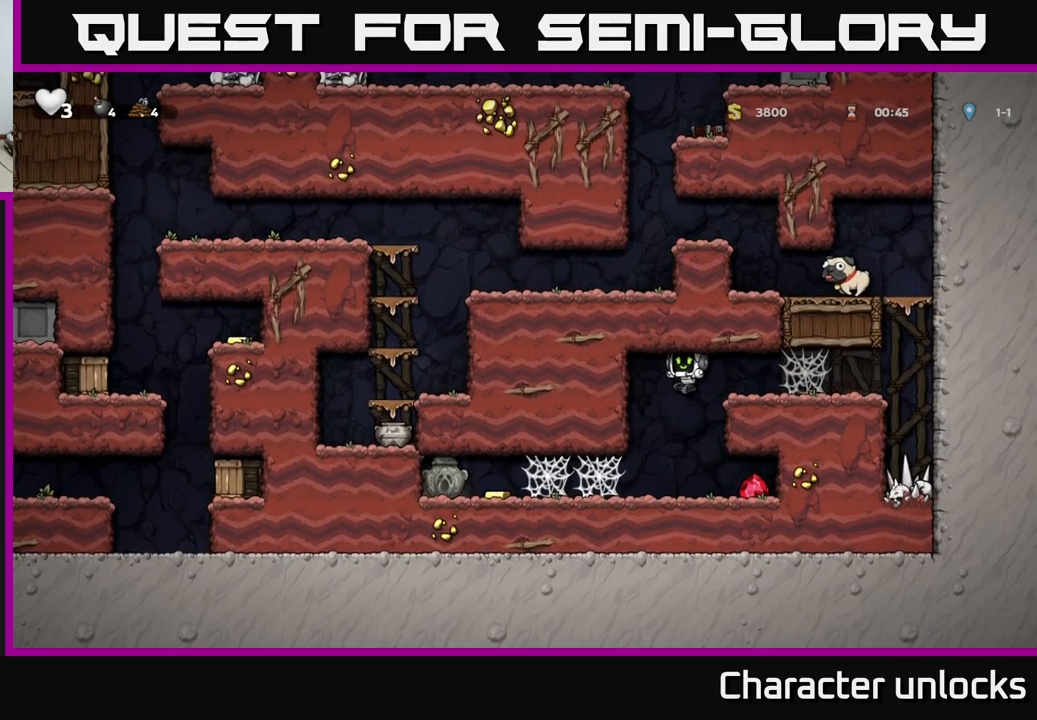
{"buttons": [], "left_stick": "center", "events": [[33, "DPAD_LEFT", "up"], [100, "DPAD_RIGHT", "down"], [450, "DPAD_RIGHT", "up"]]}
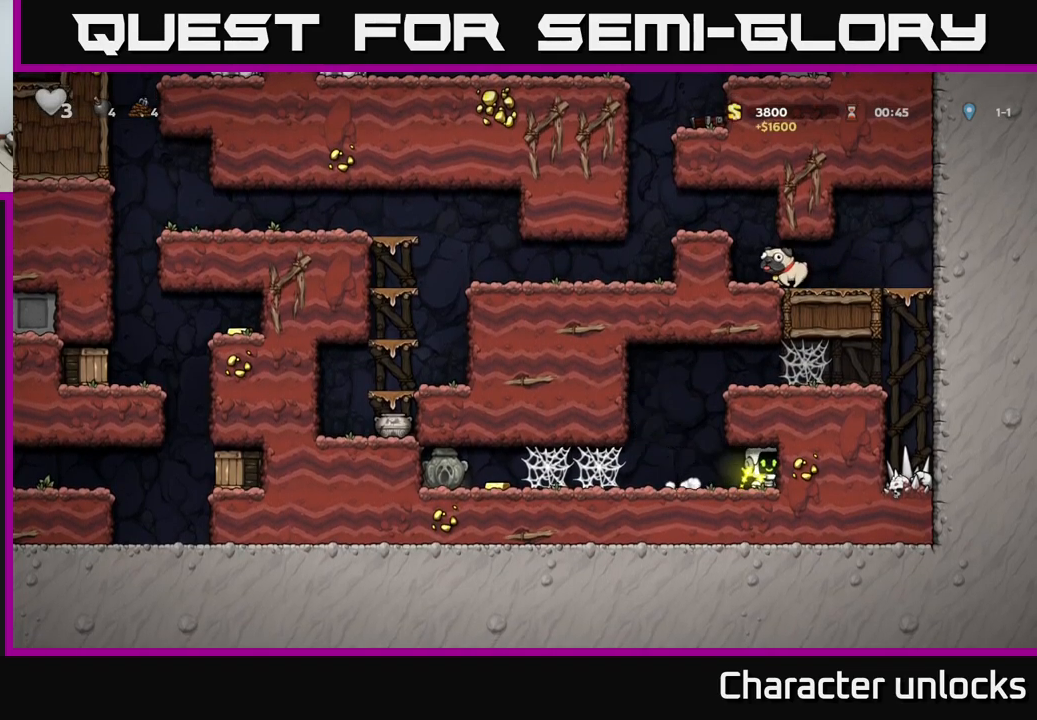
{"buttons": ["A", "DPAD_LEFT"], "left_stick": "center", "events": [[33, "DPAD_LEFT", "down"], [500, "A", "down"]]}
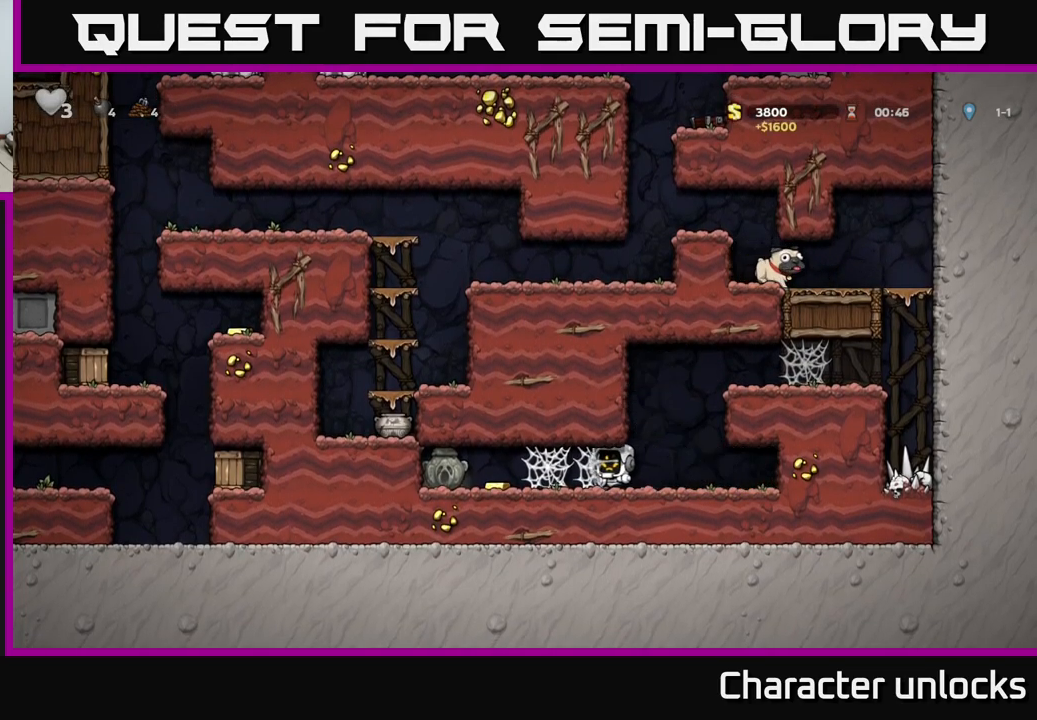
{"buttons": ["A", "DPAD_LEFT"], "left_stick": "center", "events": [[66, "A", "up"], [133, "A", "down"], [216, "A", "up"], [300, "A", "down"], [383, "A", "up"], [483, "A", "down"]]}
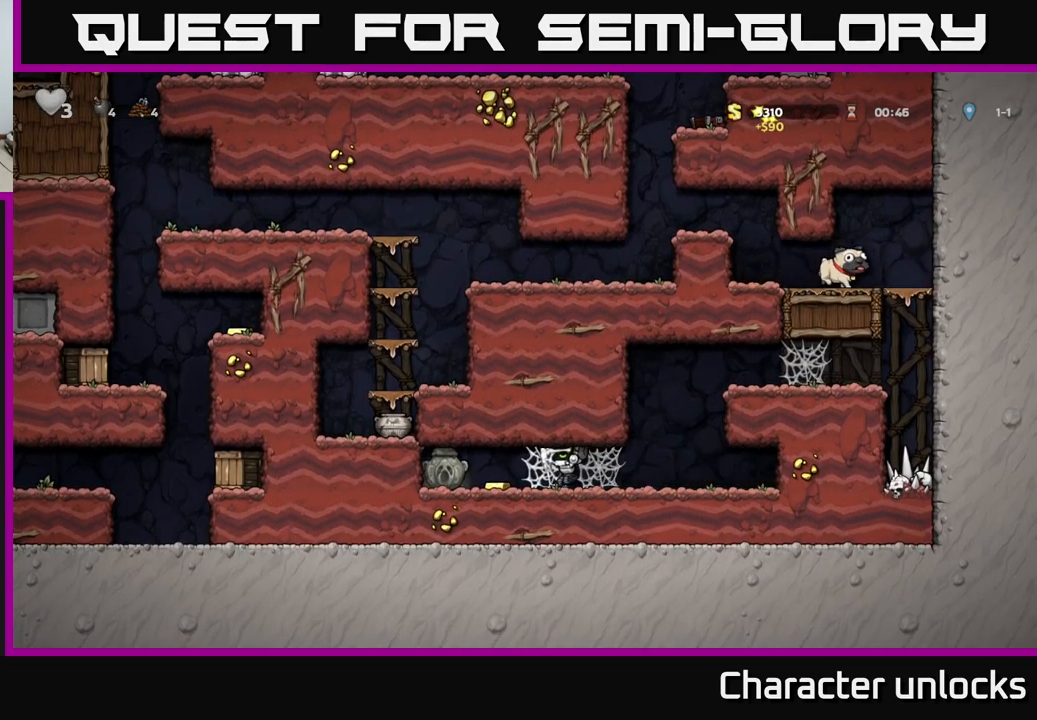
{"buttons": ["DPAD_LEFT"], "left_stick": "center", "events": [[83, "A", "up"]]}
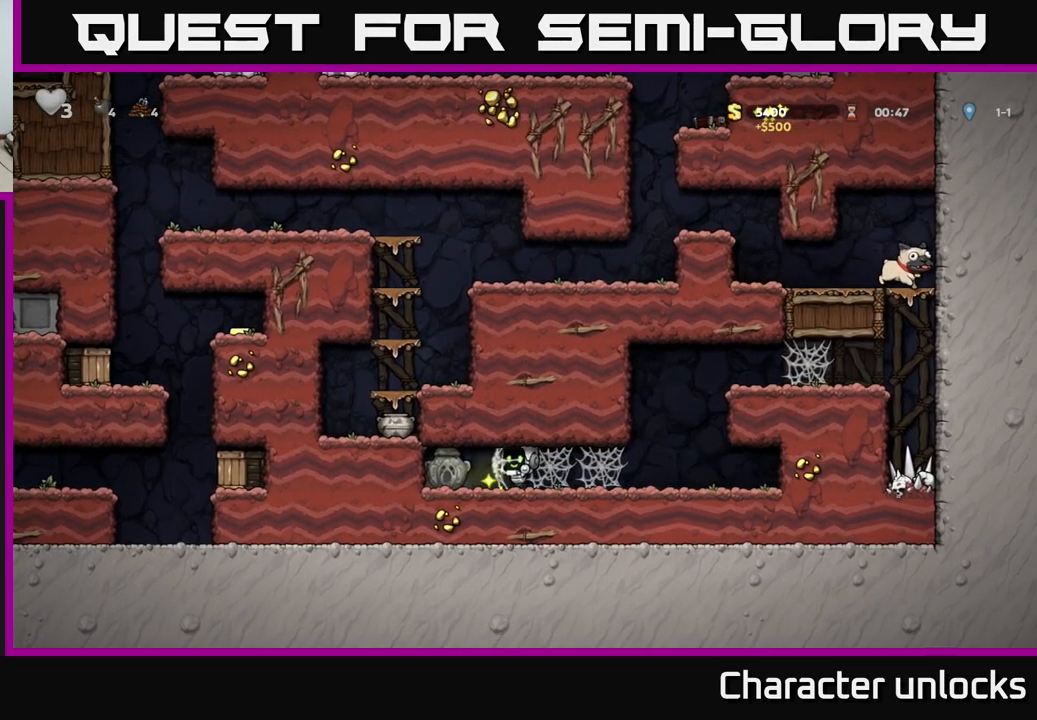
{"buttons": ["DPAD_DOWN"], "left_stick": "center", "events": [[16, "DPAD_DOWN", "down"], [16, "DPAD_LEFT", "up"], [233, "DPAD_LEFT", "down"], [283, "DPAD_DOWN", "up"], [433, "DPAD_DOWN", "down"], [500, "DPAD_LEFT", "up"]]}
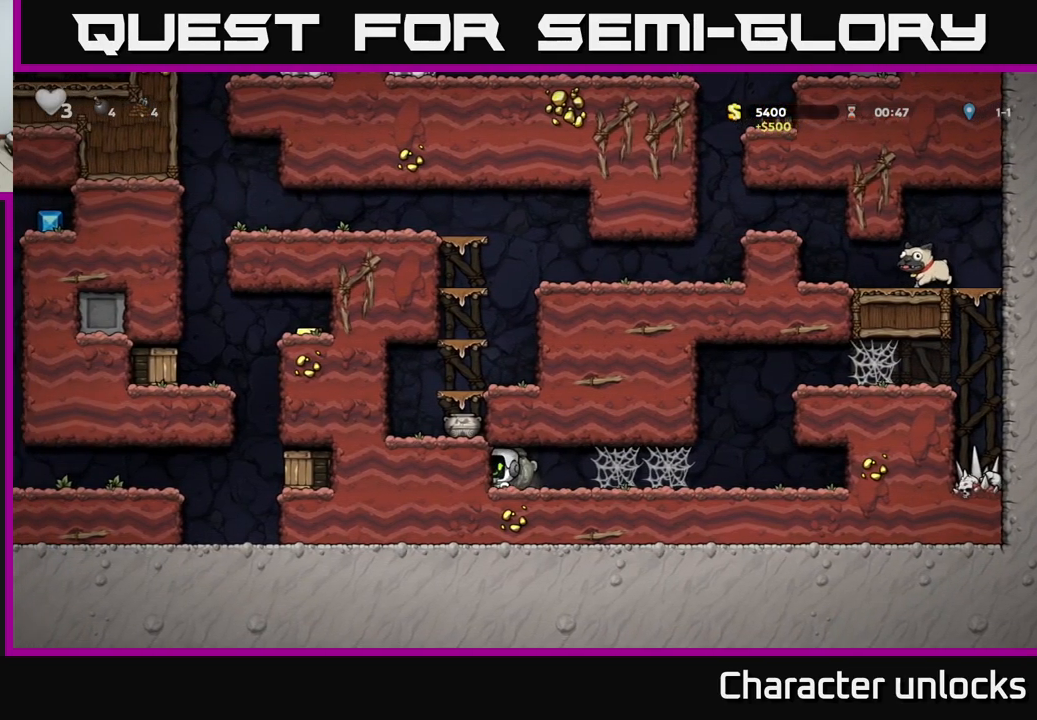
{"buttons": ["DPAD_RIGHT"], "left_stick": "center", "events": [[66, "X", "down"], [166, "DPAD_DOWN", "up"], [166, "DPAD_RIGHT", "down"], [166, "X", "up"], [350, "A", "down"], [466, "A", "up"]]}
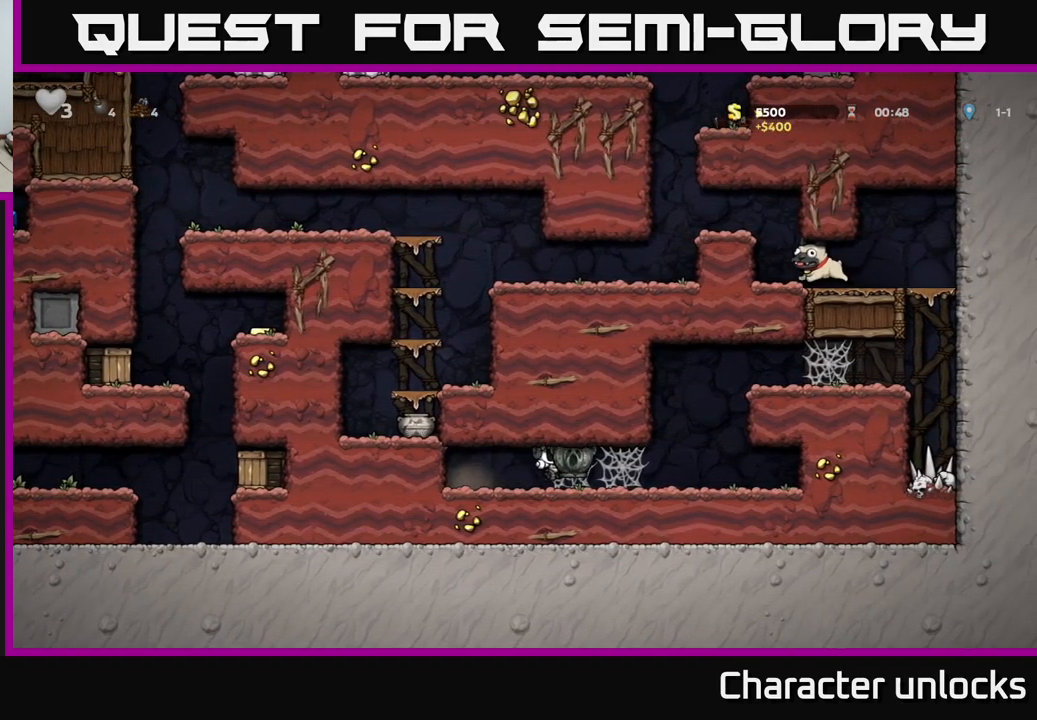
{"buttons": ["A", "DPAD_RIGHT"], "left_stick": "center", "events": [[33, "A", "down"], [83, "A", "up"], [183, "A", "down"], [250, "A", "up"], [366, "A", "down"], [433, "A", "up"], [483, "A", "down"]]}
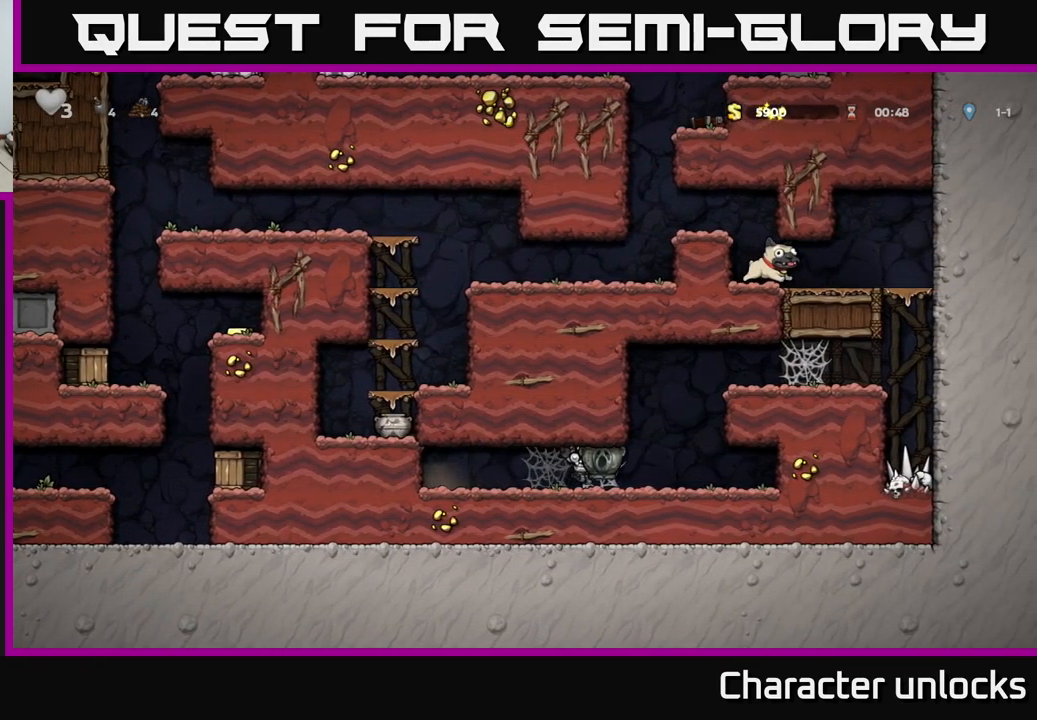
{"buttons": [], "left_stick": "center", "events": [[116, "A", "up"], [266, "A", "down"], [366, "DPAD_RIGHT", "up"], [400, "A", "up"]]}
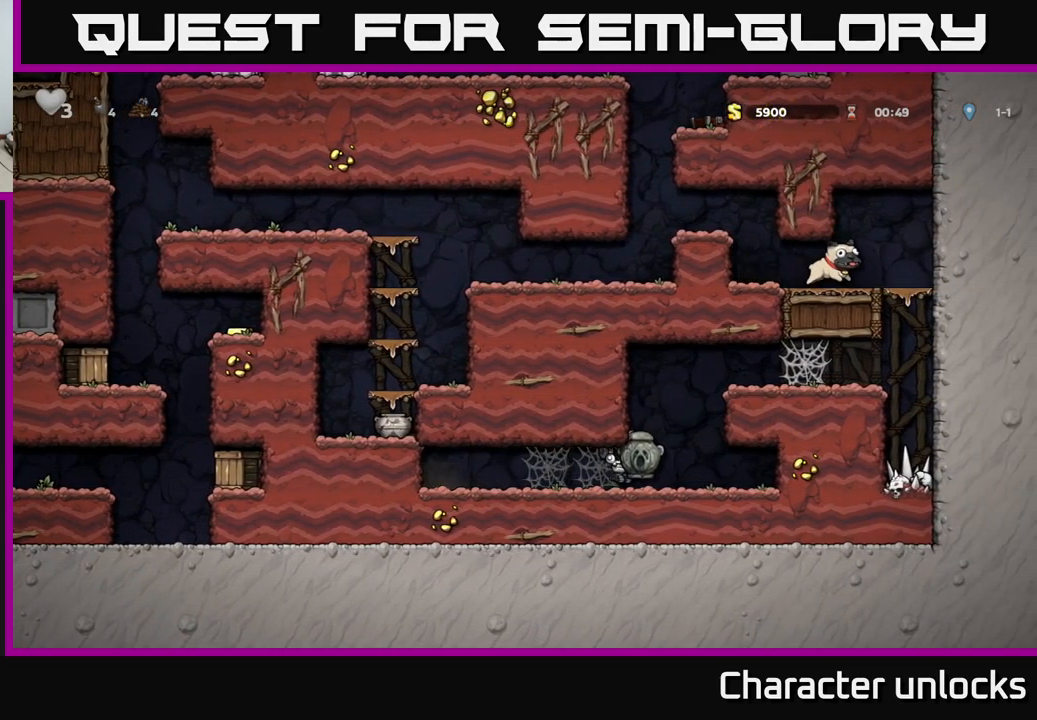
{"buttons": ["A"], "left_stick": "center", "events": [[16, "A", "down"], [200, "A", "up"], [216, "DPAD_RIGHT", "down"], [300, "DPAD_RIGHT", "up"], [366, "A", "down"]]}
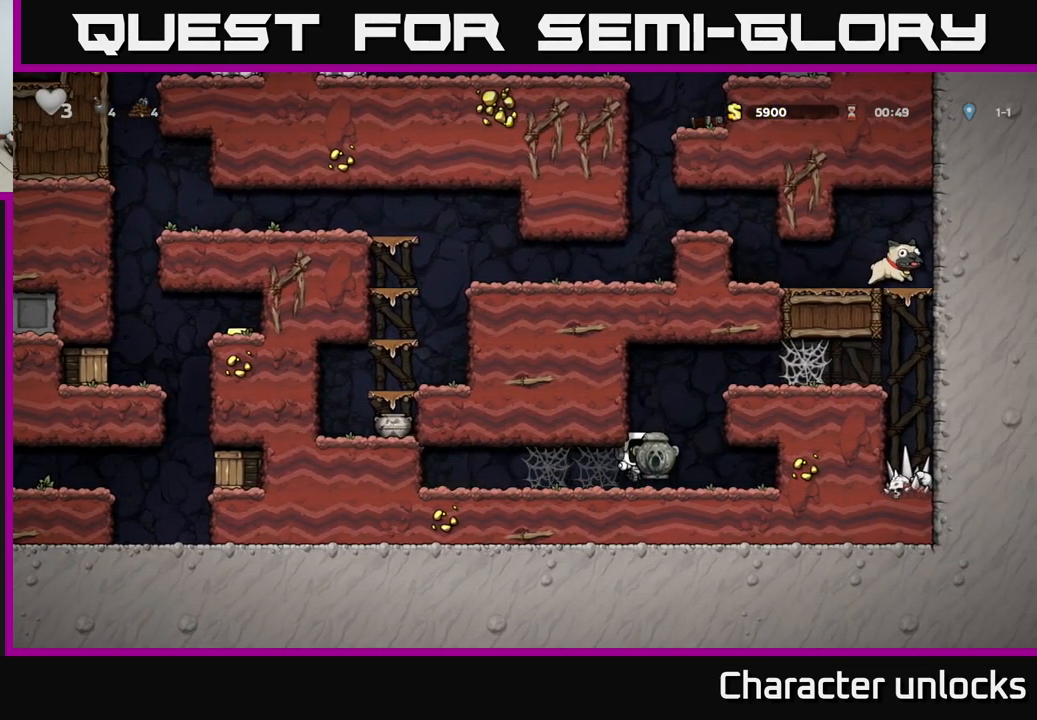
{"buttons": ["DPAD_RIGHT"], "left_stick": "center", "events": [[50, "A", "up"], [249, "DPAD_RIGHT", "down"], [266, "A", "down"], [466, "A", "up"]]}
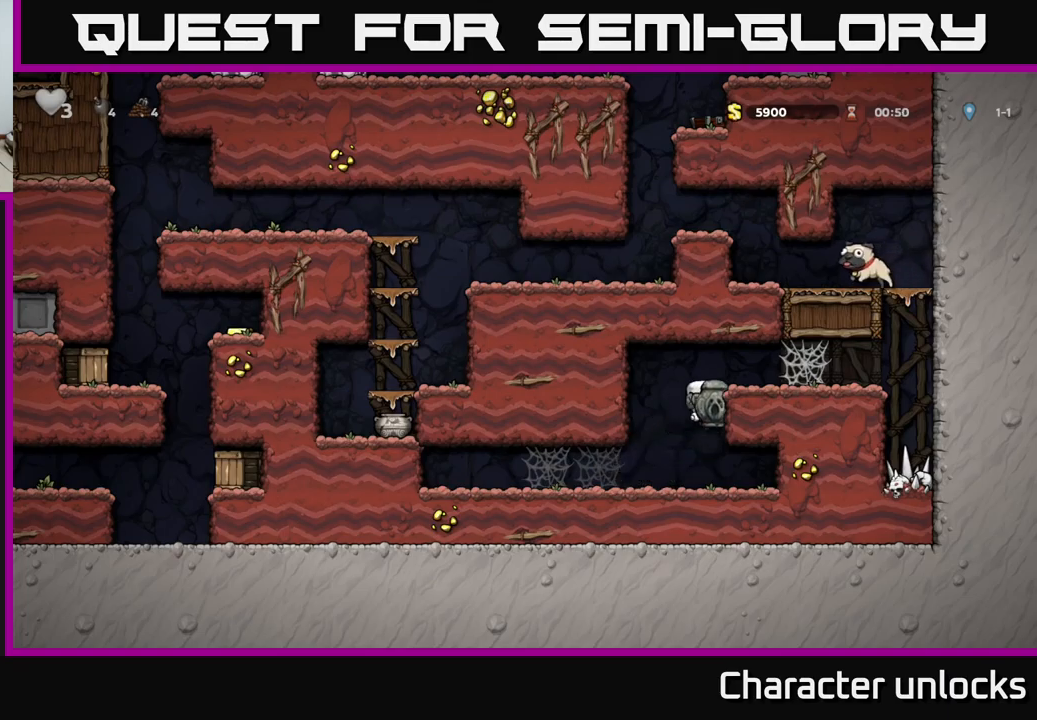
{"buttons": ["DPAD_RIGHT"], "left_stick": "center", "events": [[100, "A", "down"], [217, "A", "up"], [433, "A", "down"], [483, "A", "up"]]}
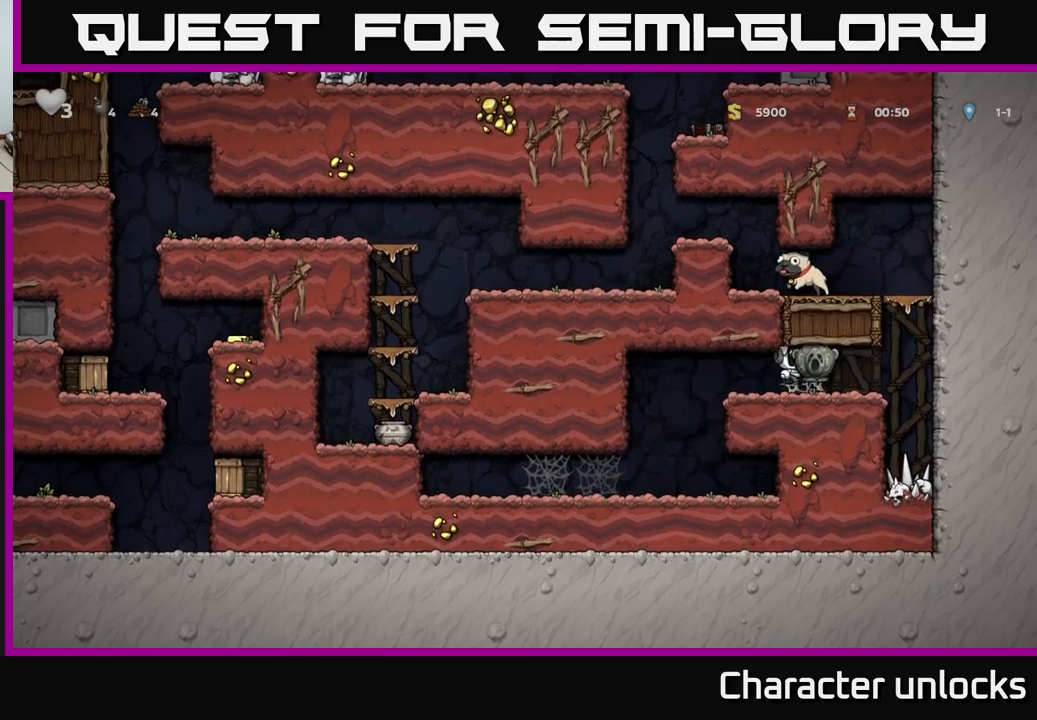
{"buttons": ["DPAD_LEFT"], "left_stick": "center", "events": [[83, "A", "down"], [133, "DPAD_RIGHT", "up"], [167, "A", "up"], [167, "DPAD_LEFT", "down"], [333, "DPAD_LEFT", "up"], [350, "DPAD_RIGHT", "down"], [433, "DPAD_RIGHT", "up"], [467, "DPAD_LEFT", "down"]]}
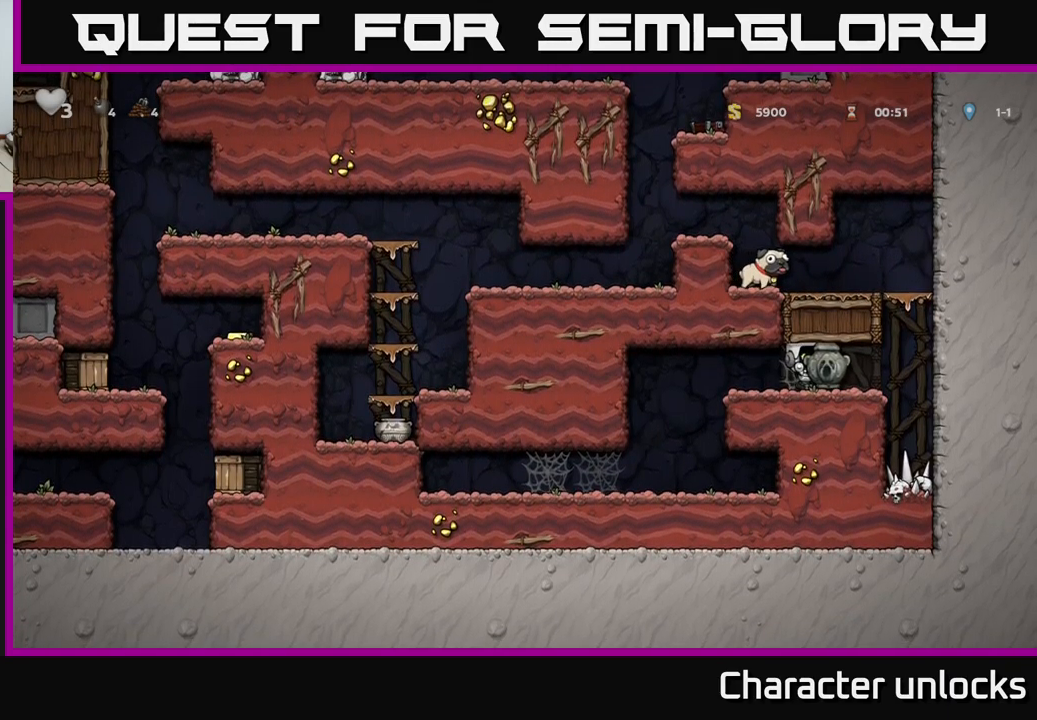
{"buttons": ["DPAD_LEFT"], "left_stick": "center", "events": [[83, "DPAD_LEFT", "up"], [133, "DPAD_RIGHT", "down"], [233, "DPAD_RIGHT", "up"], [267, "DPAD_LEFT", "down"], [367, "DPAD_LEFT", "up"], [383, "DPAD_RIGHT", "down"], [467, "DPAD_RIGHT", "up"], [500, "DPAD_LEFT", "down"]]}
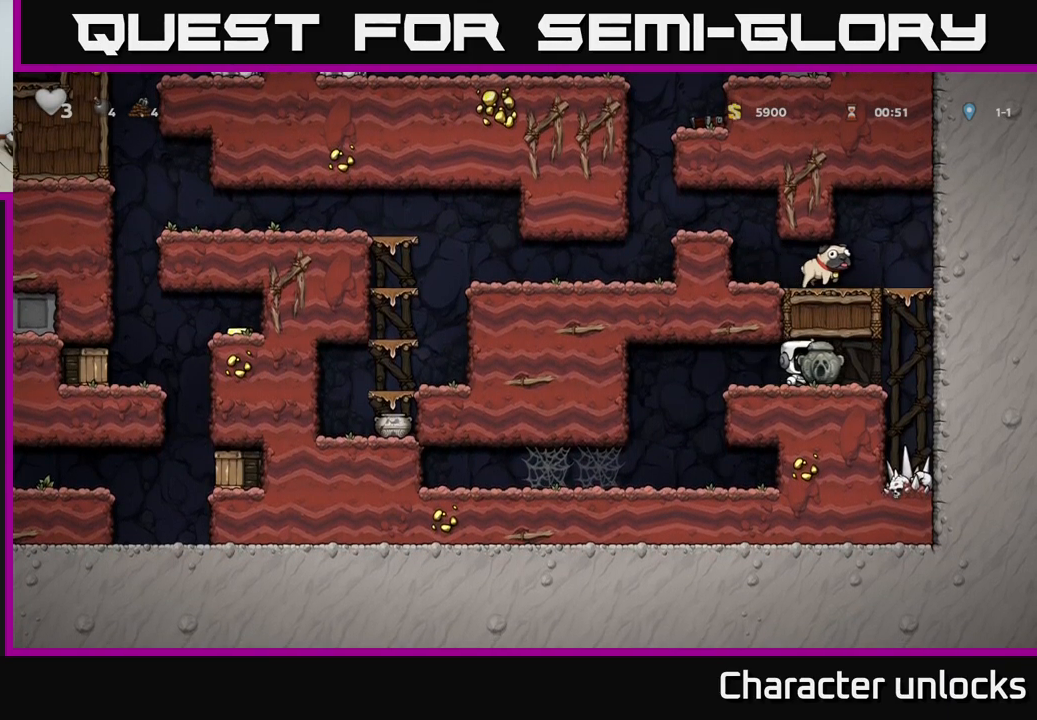
{"buttons": ["DPAD_RIGHT"], "left_stick": "center", "events": [[150, "DPAD_LEFT", "up"], [333, "DPAD_RIGHT", "down"]]}
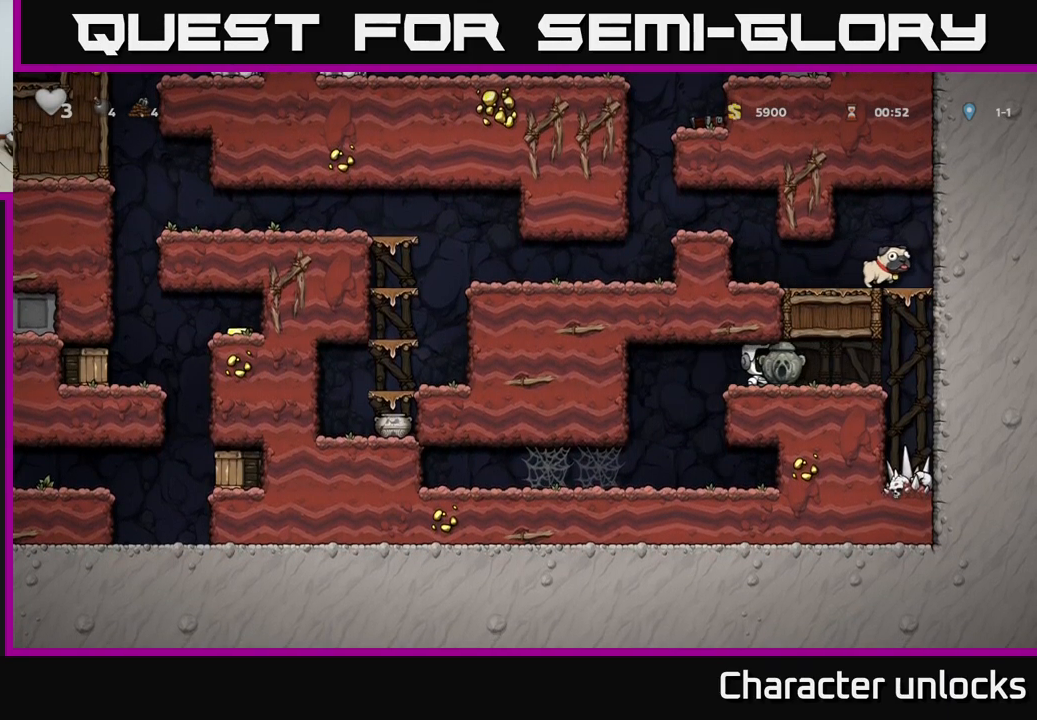
{"buttons": ["DPAD_LEFT"], "left_stick": "center", "events": [[250, "A", "down"], [350, "DPAD_RIGHT", "up"], [417, "DPAD_LEFT", "down"], [483, "A", "up"]]}
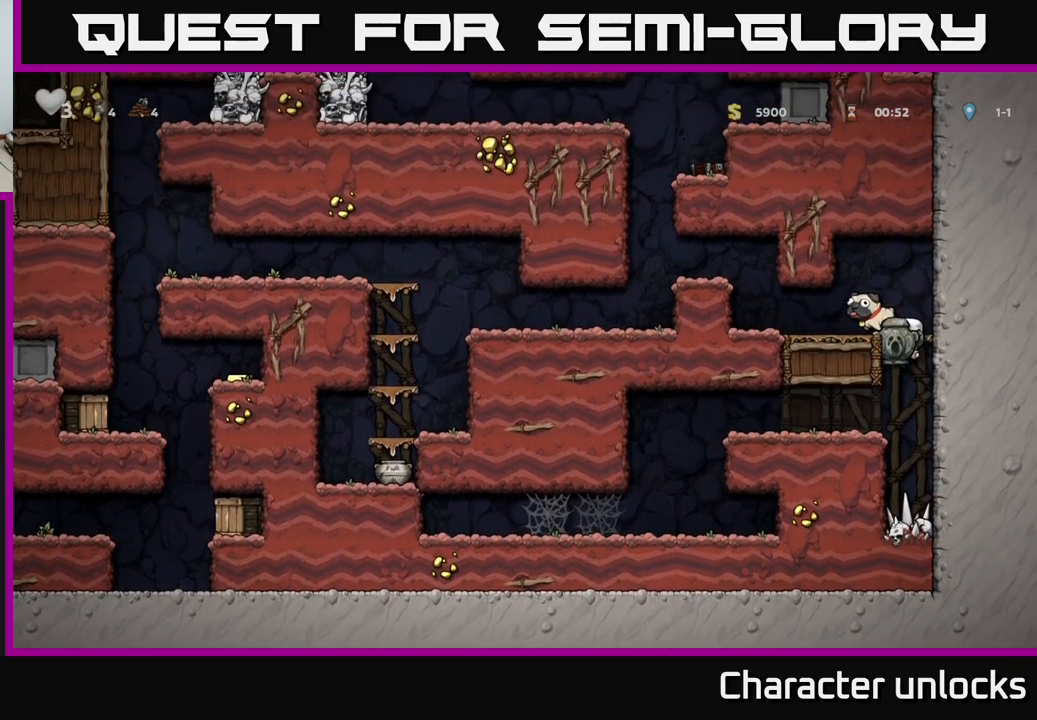
{"buttons": ["DPAD_LEFT"], "left_stick": "center", "events": [[117, "A", "down"], [267, "A", "up"]]}
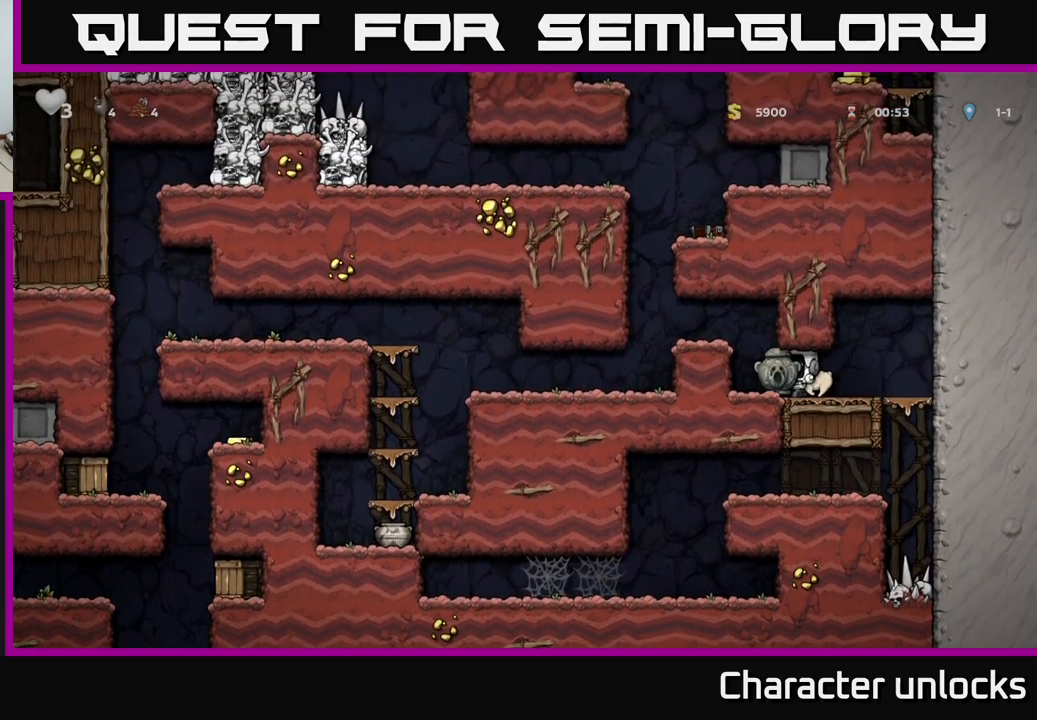
{"buttons": ["DPAD_LEFT"], "left_stick": "center", "events": [[150, "A", "down"], [300, "A", "up"]]}
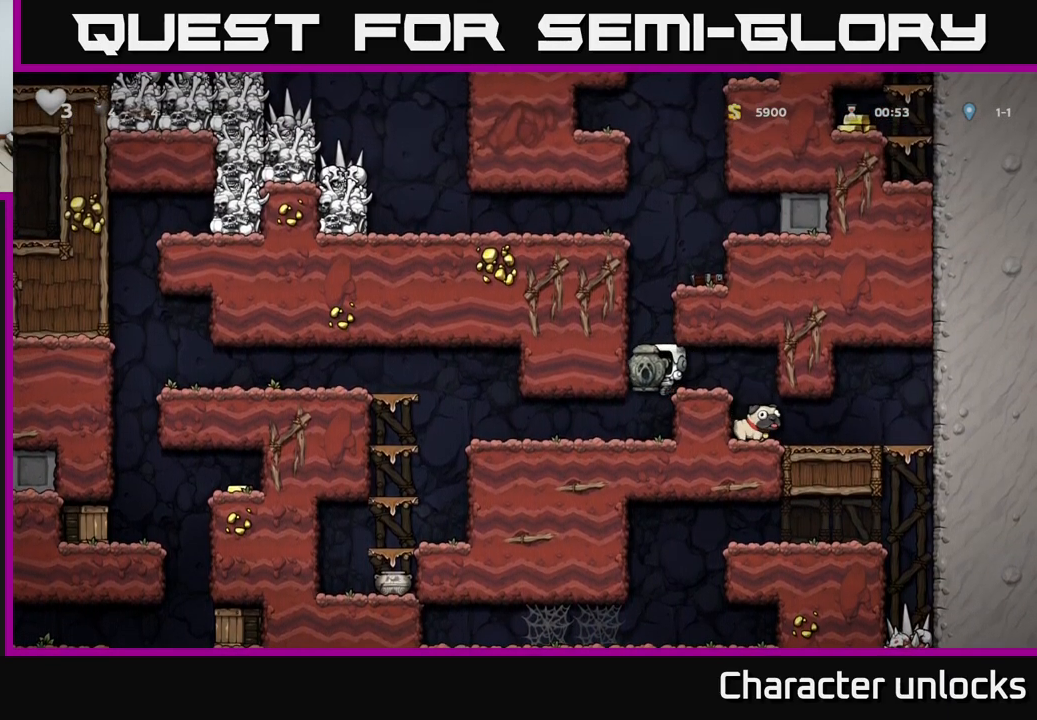
{"buttons": ["DPAD_LEFT"], "left_stick": "center", "events": [[117, "DPAD_LEFT", "up"], [183, "DPAD_DOWN", "down"], [433, "DPAD_LEFT", "down"], [433, "X", "down"], [467, "DPAD_DOWN", "up"], [500, "X", "up"]]}
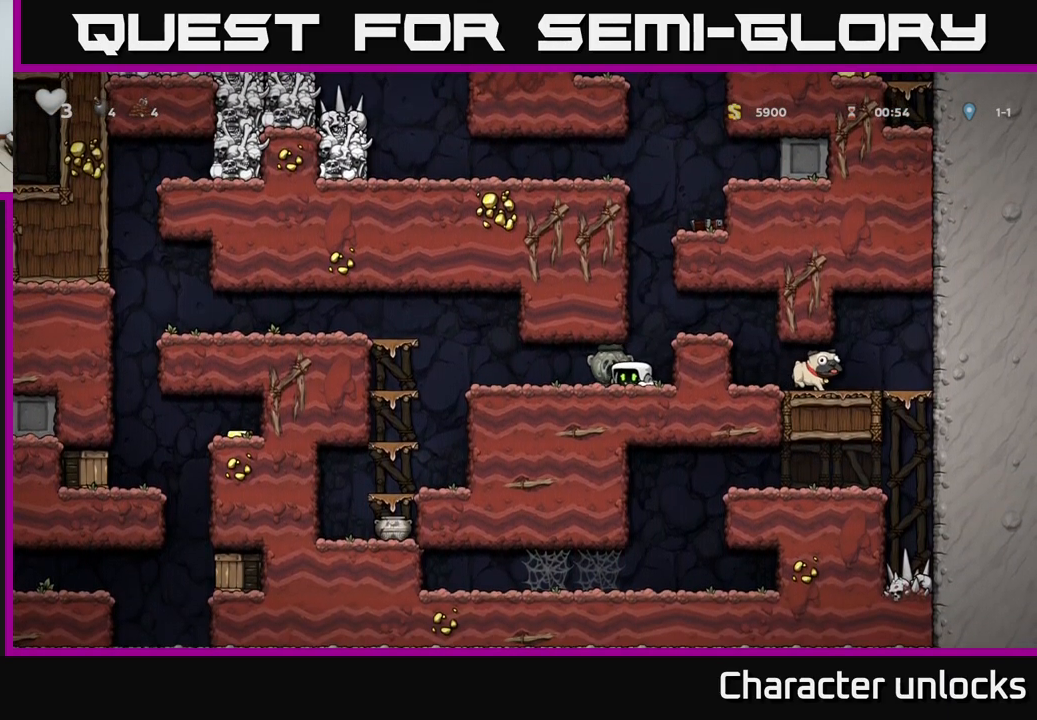
{"buttons": ["DPAD_LEFT"], "left_stick": "center", "events": []}
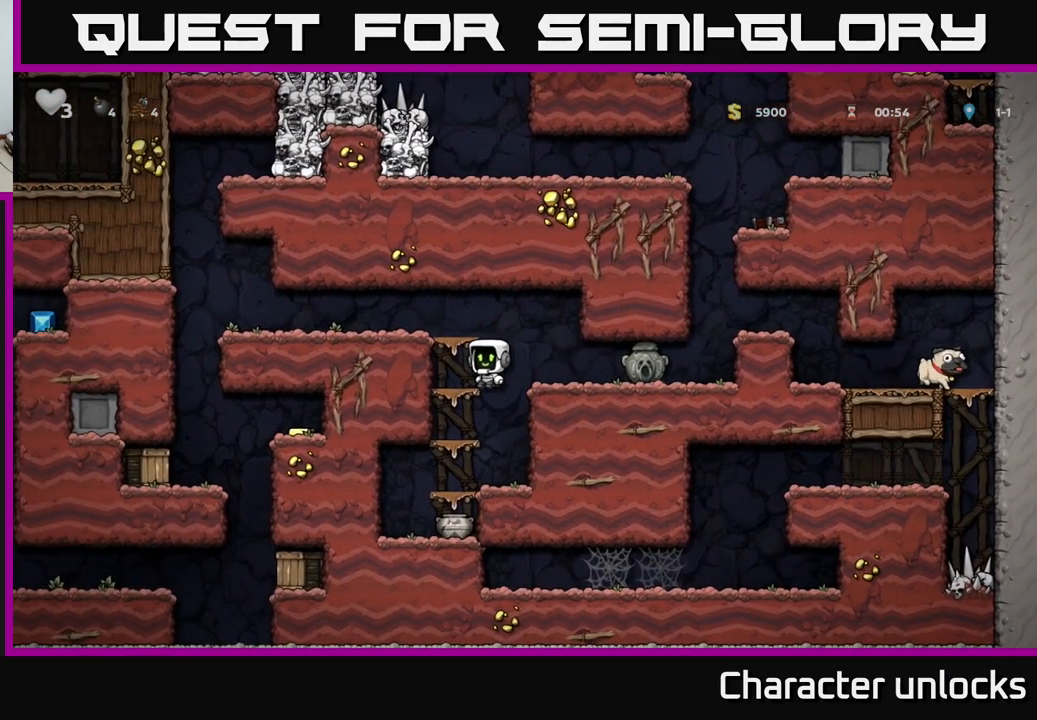
{"buttons": ["DPAD_DOWN"], "left_stick": "center", "events": [[100, "DPAD_DOWN", "down"], [100, "DPAD_LEFT", "up"], [150, "A", "down"], [300, "A", "up"]]}
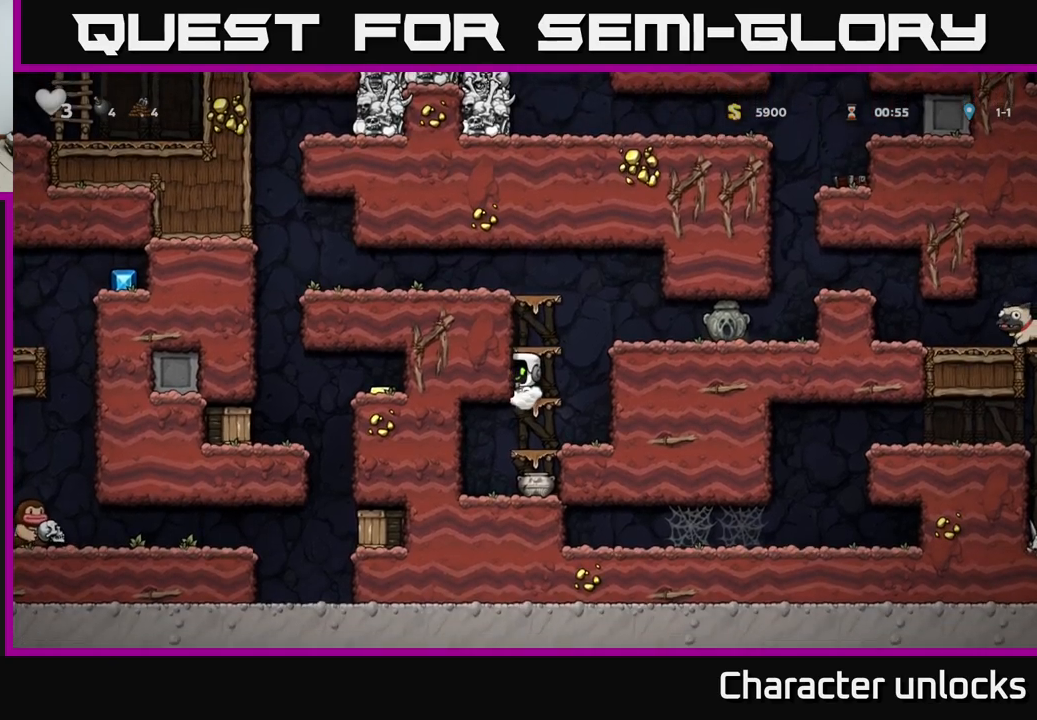
{"buttons": ["DPAD_DOWN"], "left_stick": "center", "events": [[17, "A", "down"], [134, "A", "up"], [367, "A", "down"], [467, "A", "up"]]}
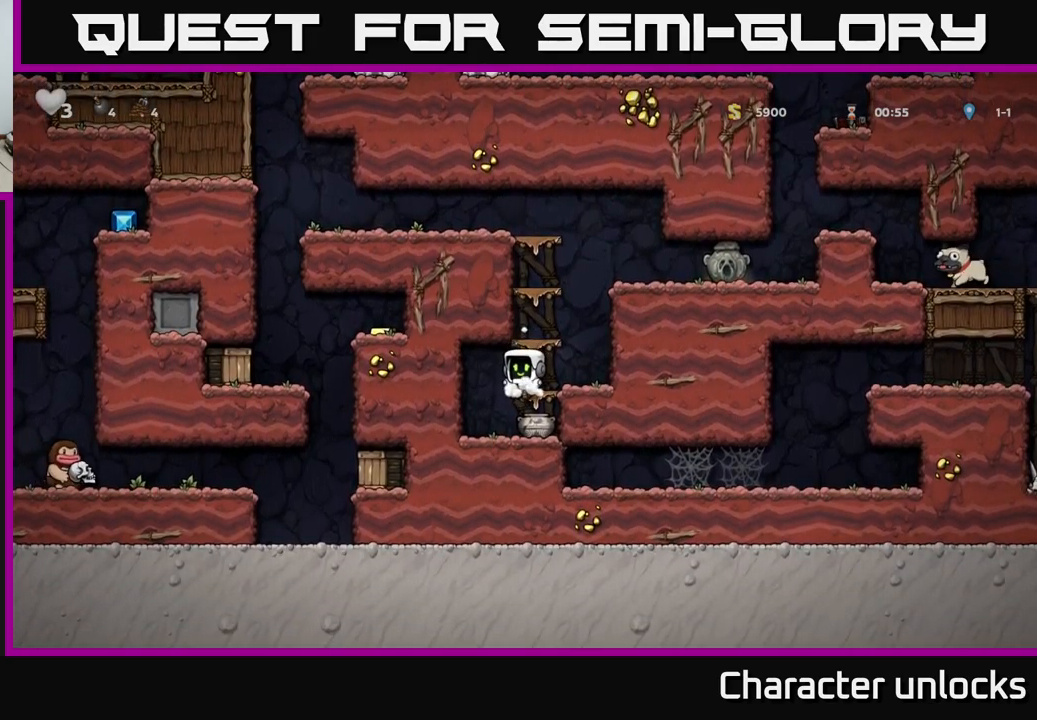
{"buttons": [], "left_stick": "center", "events": [[184, "DPAD_DOWN", "up"], [217, "X", "down"], [334, "X", "up"]]}
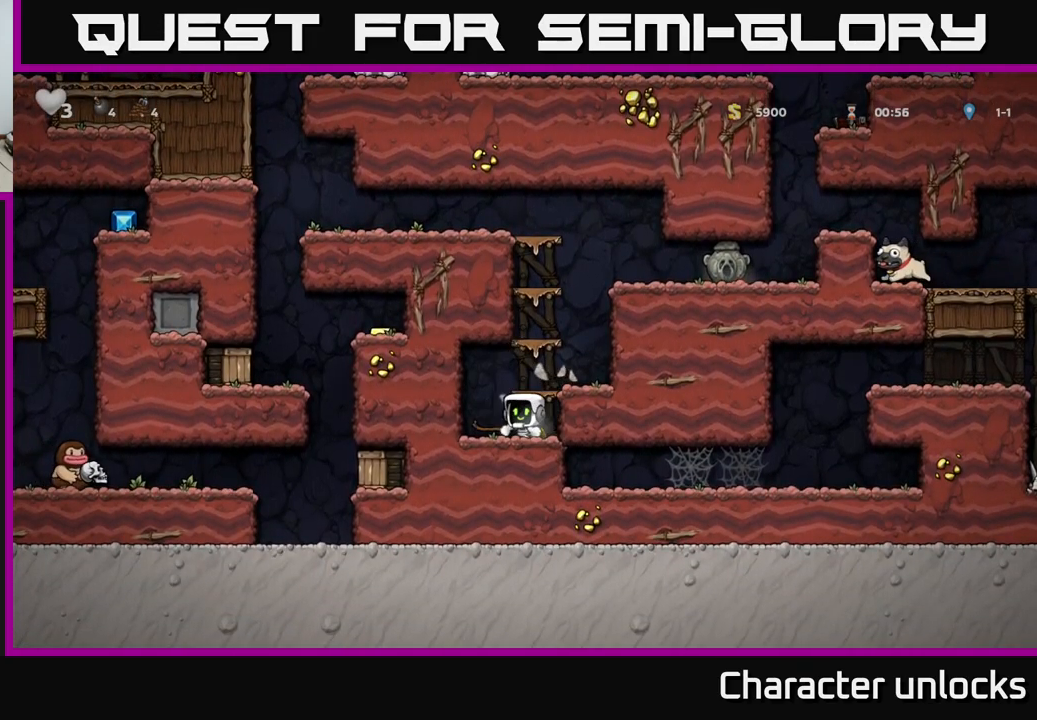
{"buttons": ["A"], "left_stick": "center", "events": [[34, "DPAD_RIGHT", "down"], [84, "DPAD_RIGHT", "up"], [134, "DPAD_LEFT", "down"], [184, "DPAD_LEFT", "up"], [450, "A", "down"]]}
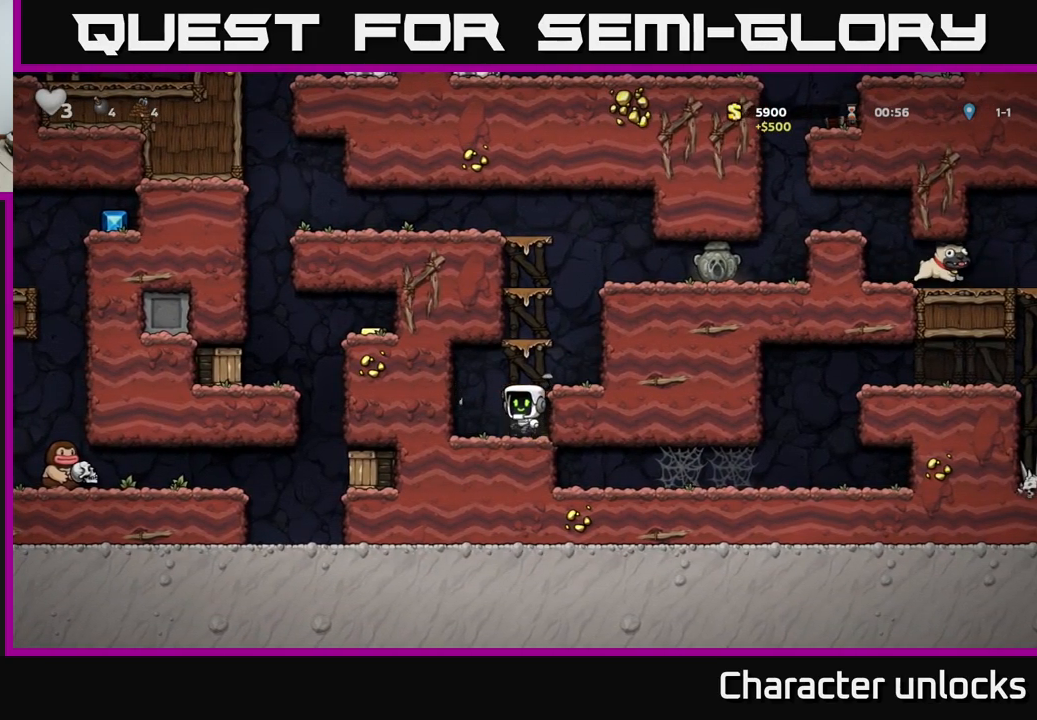
{"buttons": ["DPAD_LEFT"], "left_stick": "center", "events": [[50, "A", "up"], [50, "DPAD_RIGHT", "down"], [134, "DPAD_RIGHT", "up"], [350, "A", "down"], [417, "DPAD_LEFT", "down"], [450, "A", "up"]]}
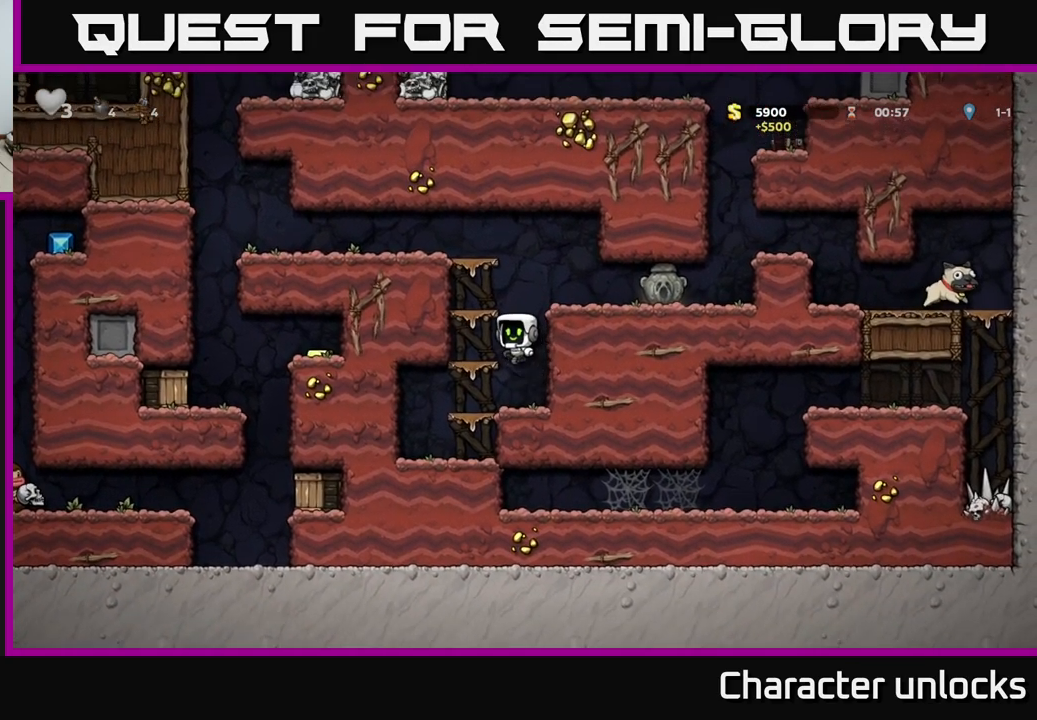
{"buttons": [], "left_stick": "center", "events": [[84, "DPAD_LEFT", "up"], [200, "A", "down"], [334, "A", "up"], [350, "DPAD_LEFT", "down"], [484, "DPAD_LEFT", "up"]]}
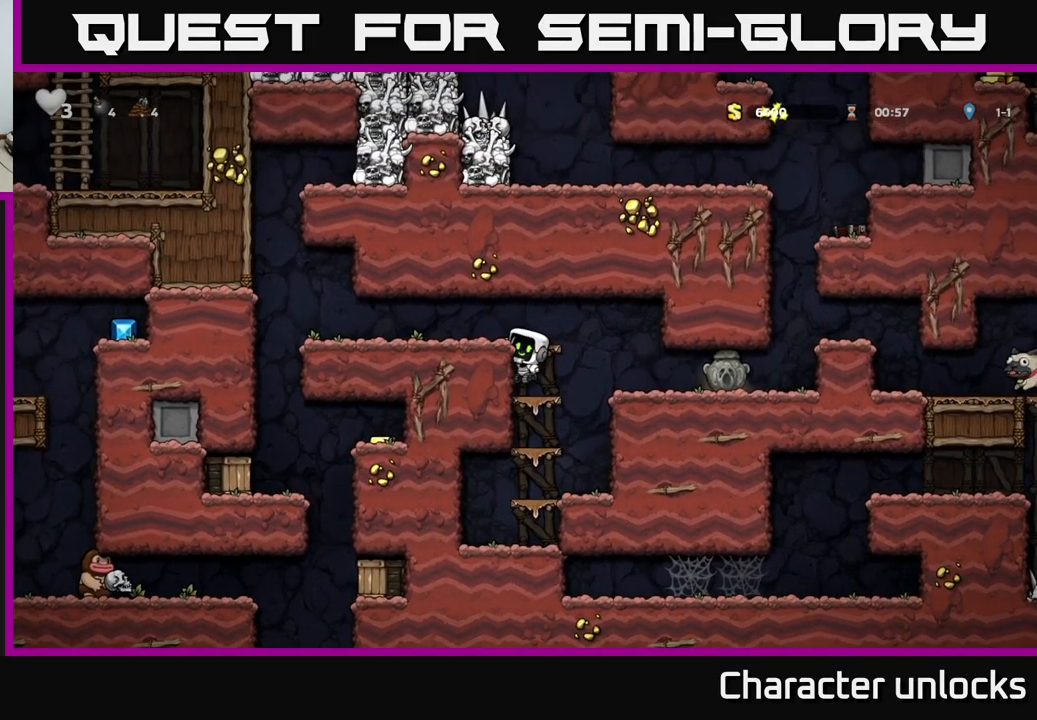
{"buttons": ["DPAD_RIGHT"], "left_stick": "center", "events": [[234, "DPAD_RIGHT", "down"], [284, "A", "down"], [350, "A", "up"]]}
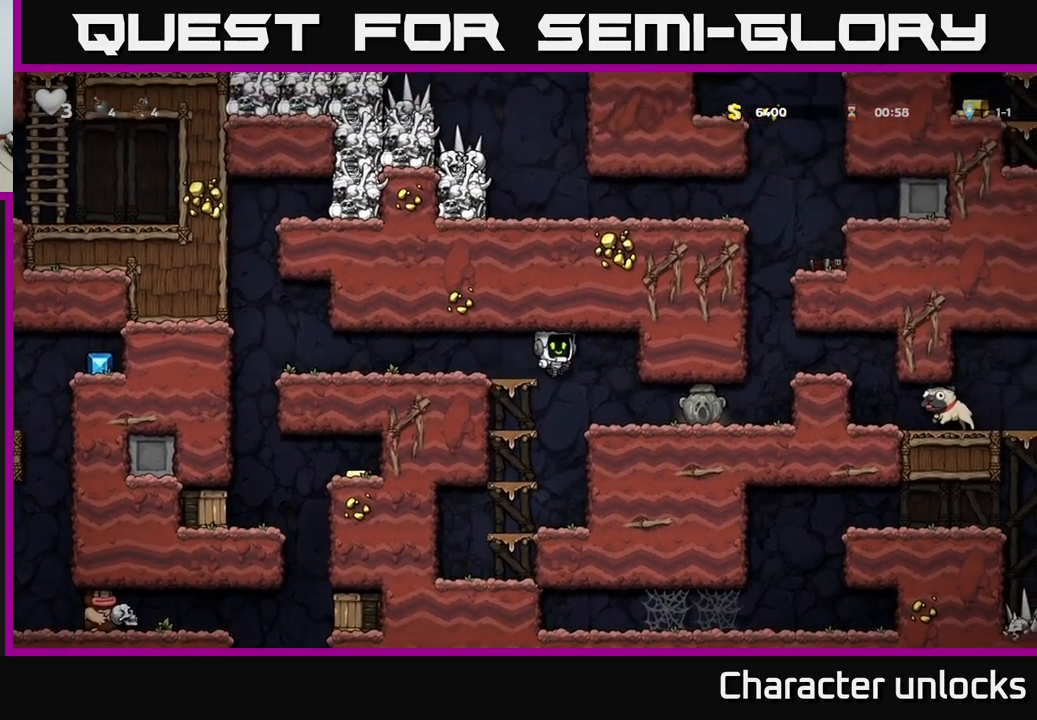
{"buttons": ["DPAD_DOWN"], "left_stick": "center", "events": [[400, "DPAD_DOWN", "down"], [400, "DPAD_RIGHT", "up"]]}